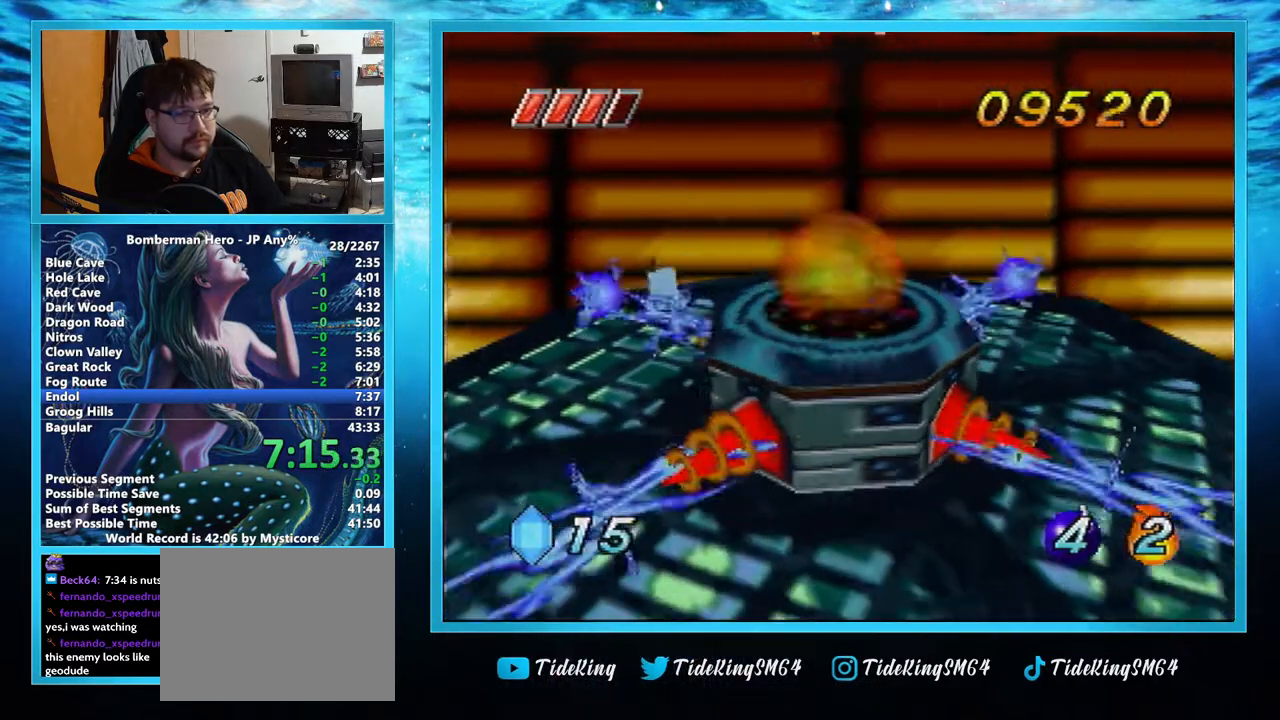
Gameplay with a controller (Nintendo layout); each line is a JSON object with the inputs held at the frame after it. "events" lists button and stick changes between this image and that frame as [ms after this image, input, new state], when the widget could be followed in between. Not read: L1 L3 R3.
{"buttons": [], "left_stick": "up", "events": [[250, "left_stick", "center"], [417, "left_stick", "up"]]}
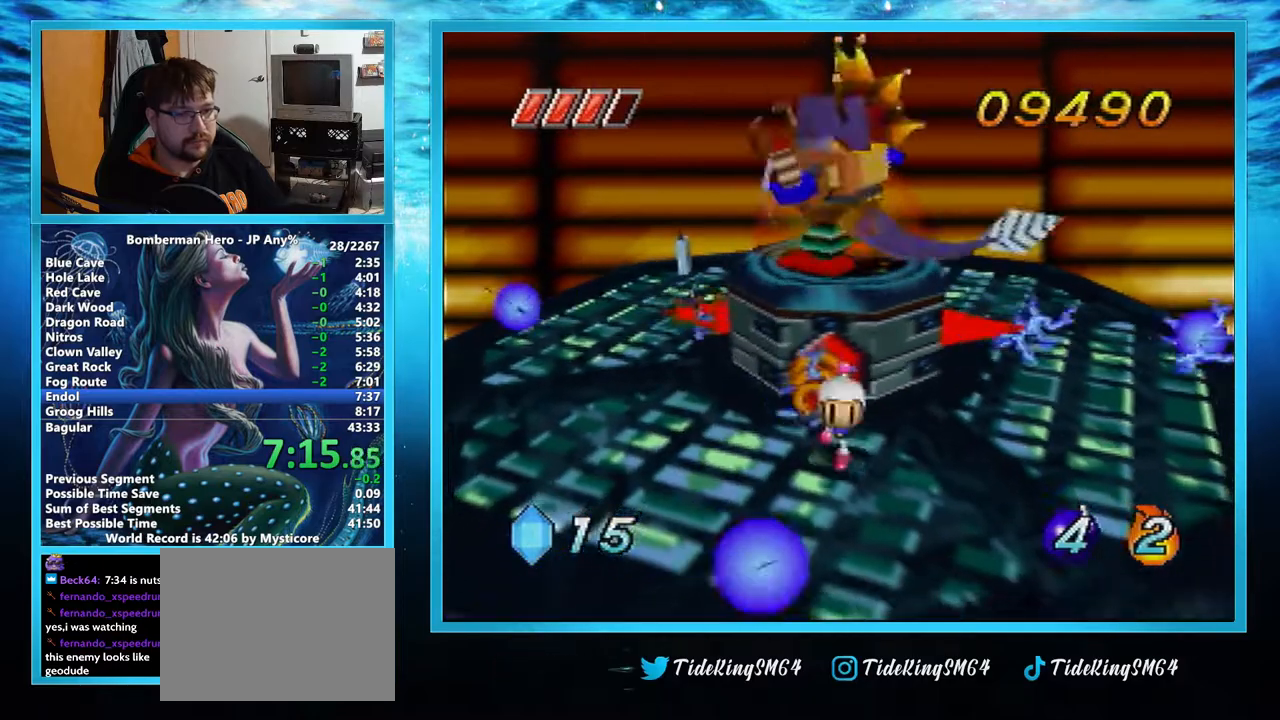
{"buttons": [], "left_stick": "up", "events": [[50, "left_stick", "center"], [367, "left_stick", "up"]]}
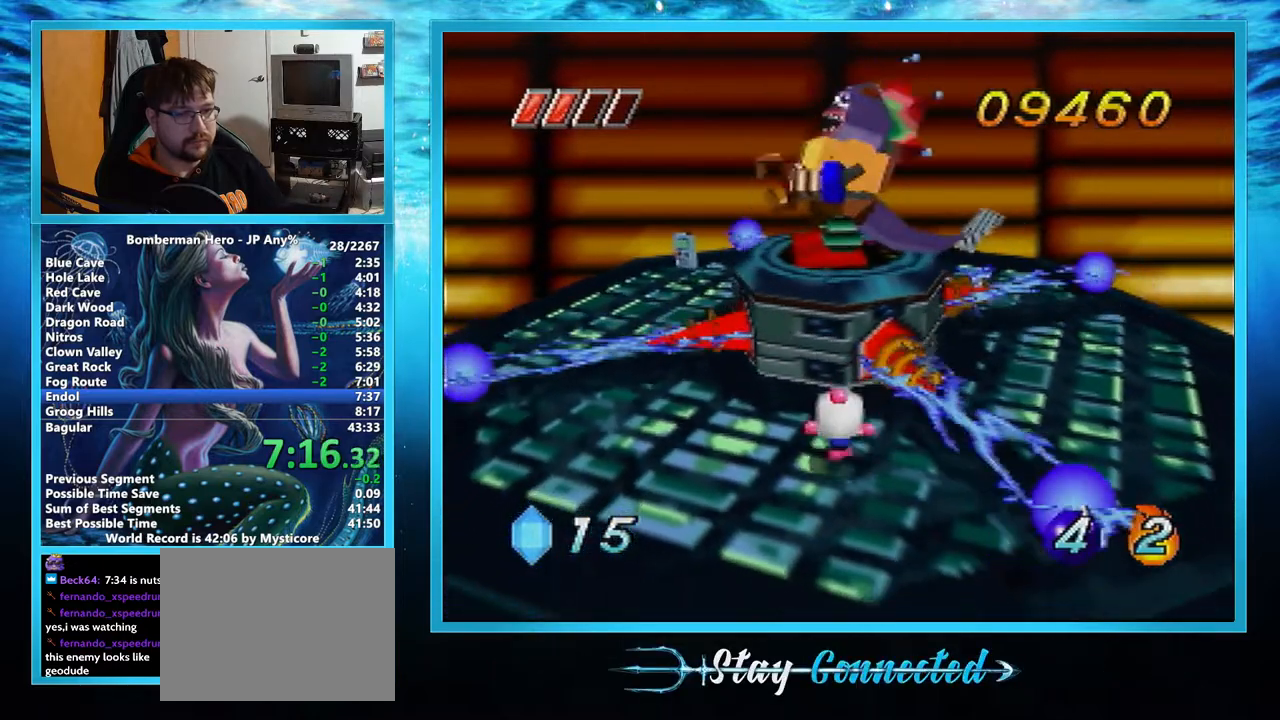
{"buttons": [], "left_stick": "up", "events": []}
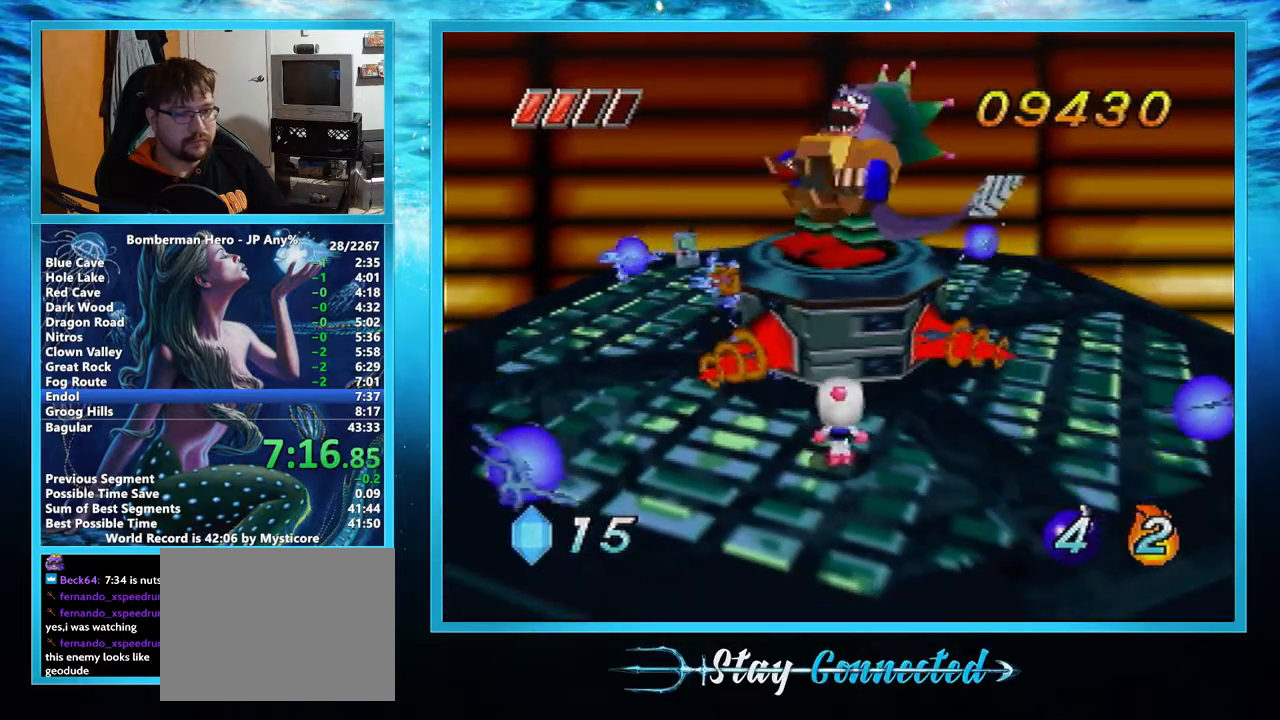
{"buttons": [], "left_stick": "up", "events": [[283, "A", "down"], [350, "A", "up"], [400, "B", "down"], [483, "B", "up"]]}
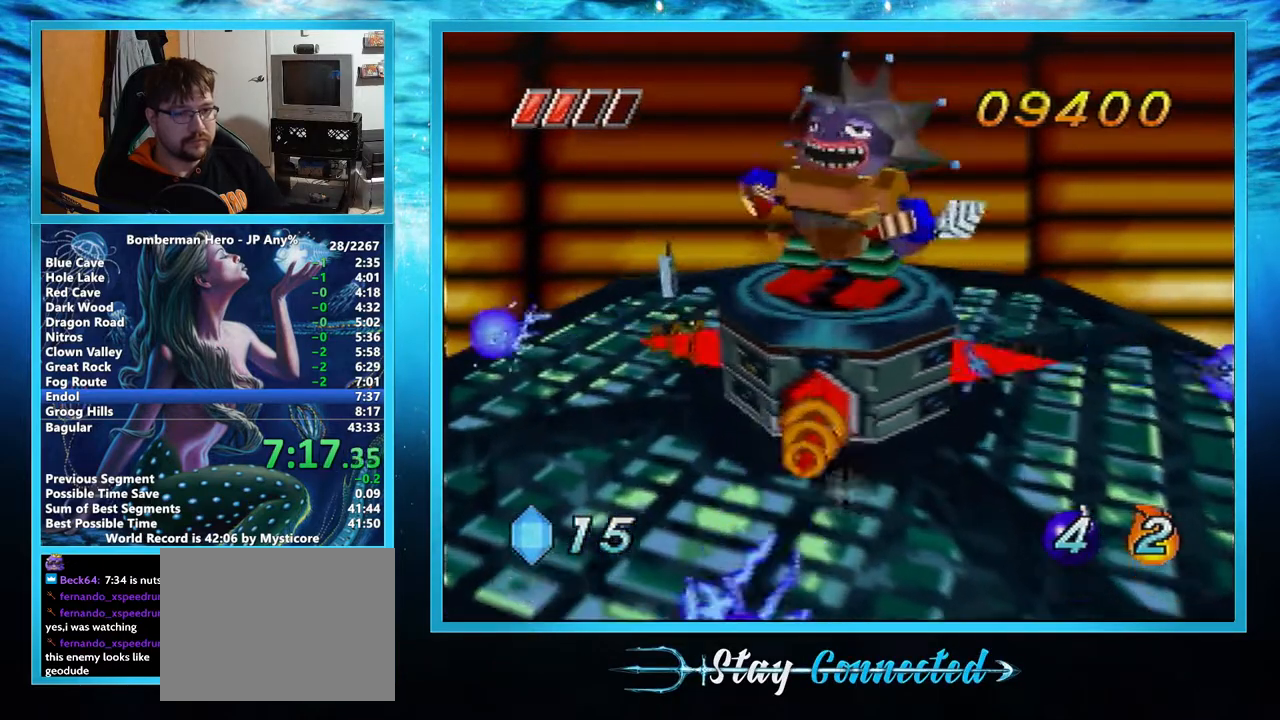
{"buttons": [], "left_stick": "down", "events": [[250, "left_stick", "left"], [367, "left_stick", "down"]]}
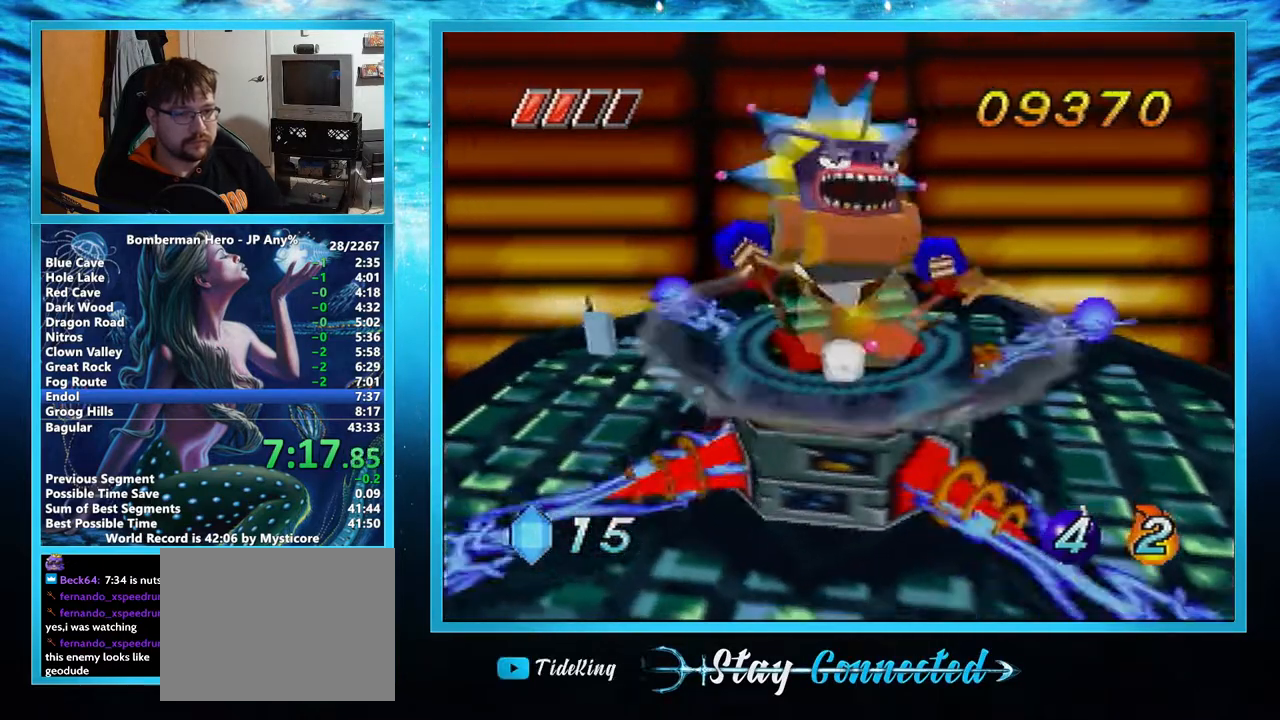
{"buttons": [], "left_stick": "center", "events": [[500, "left_stick", "center"]]}
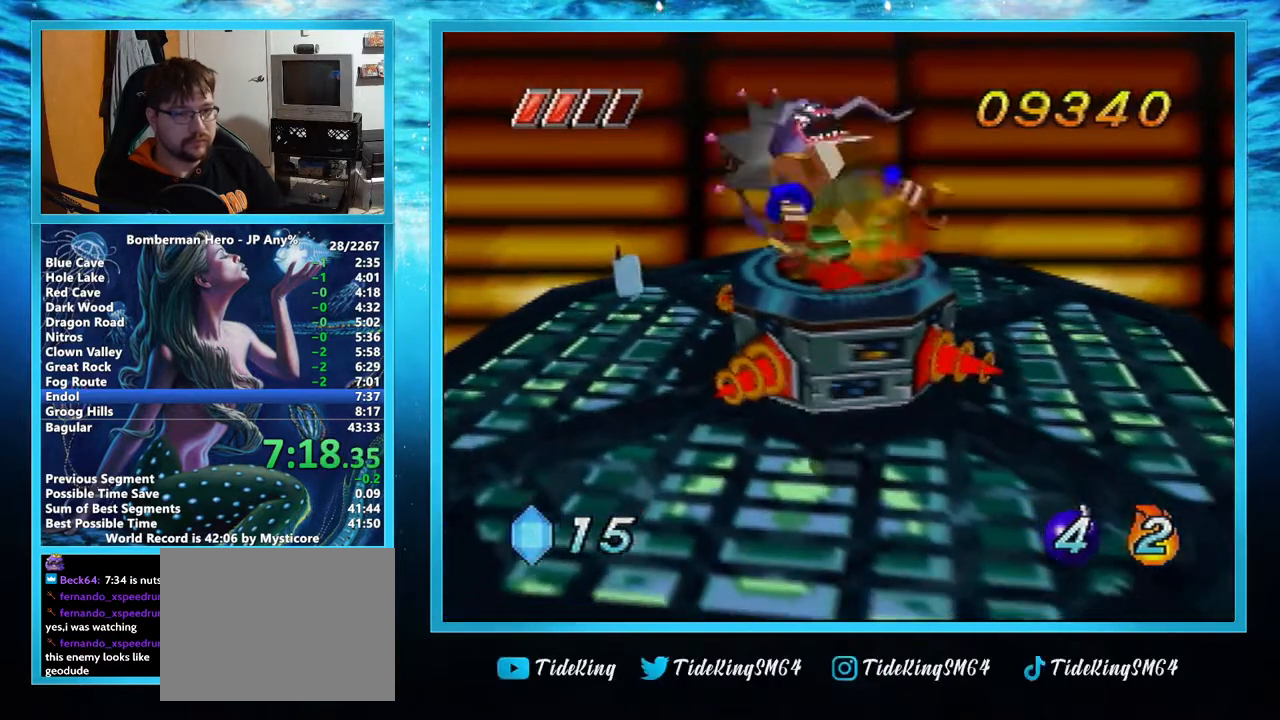
{"buttons": [], "left_stick": "center", "events": [[150, "left_stick", "down-left"], [317, "left_stick", "left"], [450, "left_stick", "center"]]}
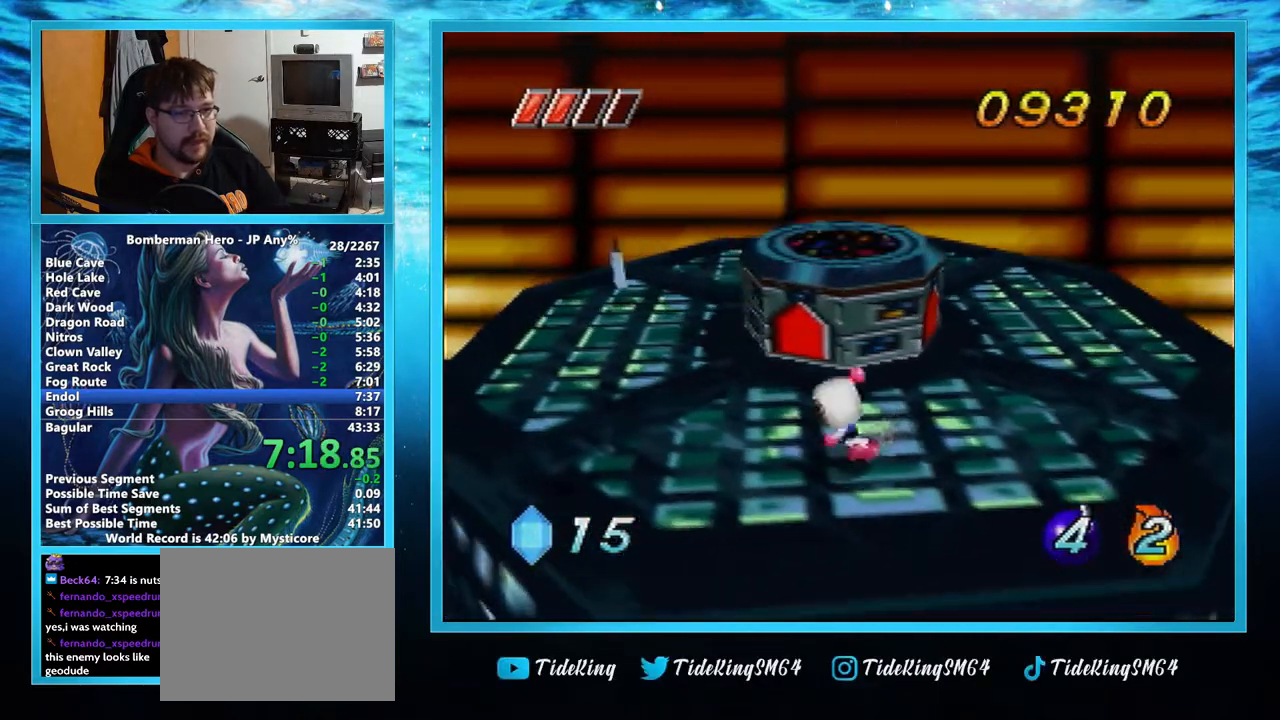
{"buttons": [], "left_stick": "left", "events": [[33, "left_stick", "left"], [183, "left_stick", "center"], [250, "left_stick", "left"], [417, "left_stick", "center"], [500, "left_stick", "left"]]}
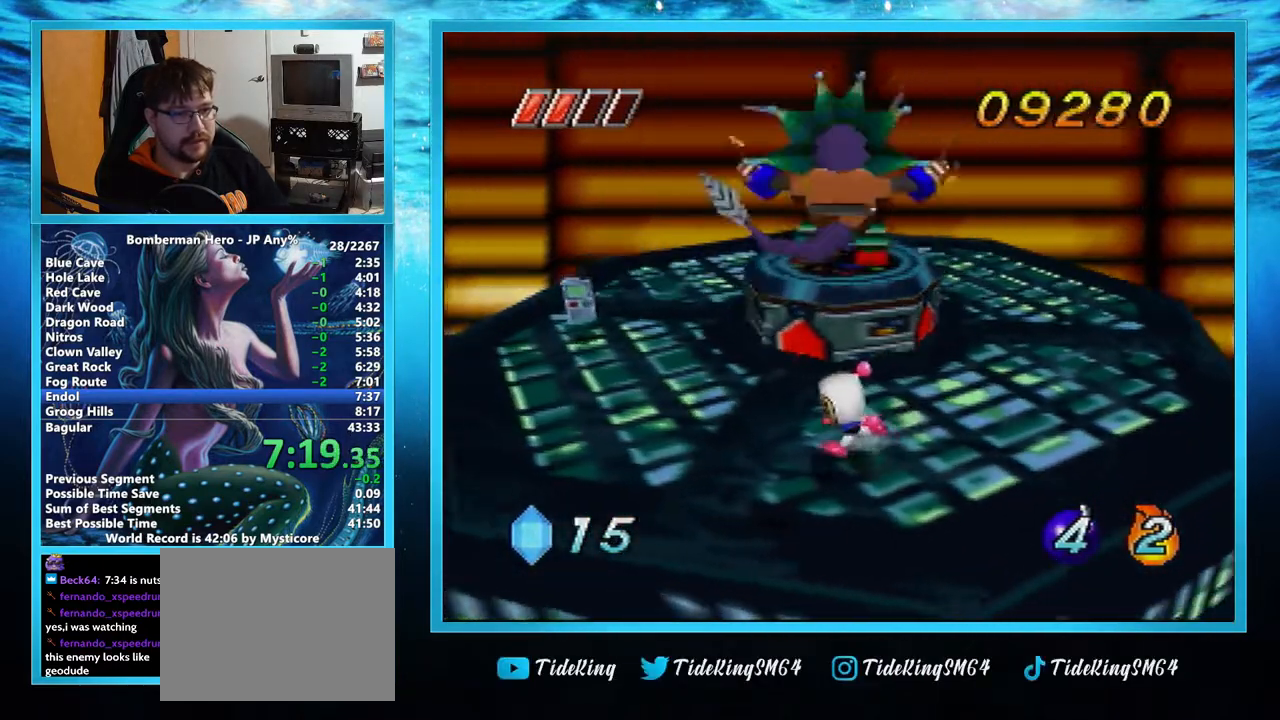
{"buttons": [], "left_stick": "center", "events": [[150, "left_stick", "center"], [200, "left_stick", "left"], [250, "left_stick", "down-left"], [350, "left_stick", "center"]]}
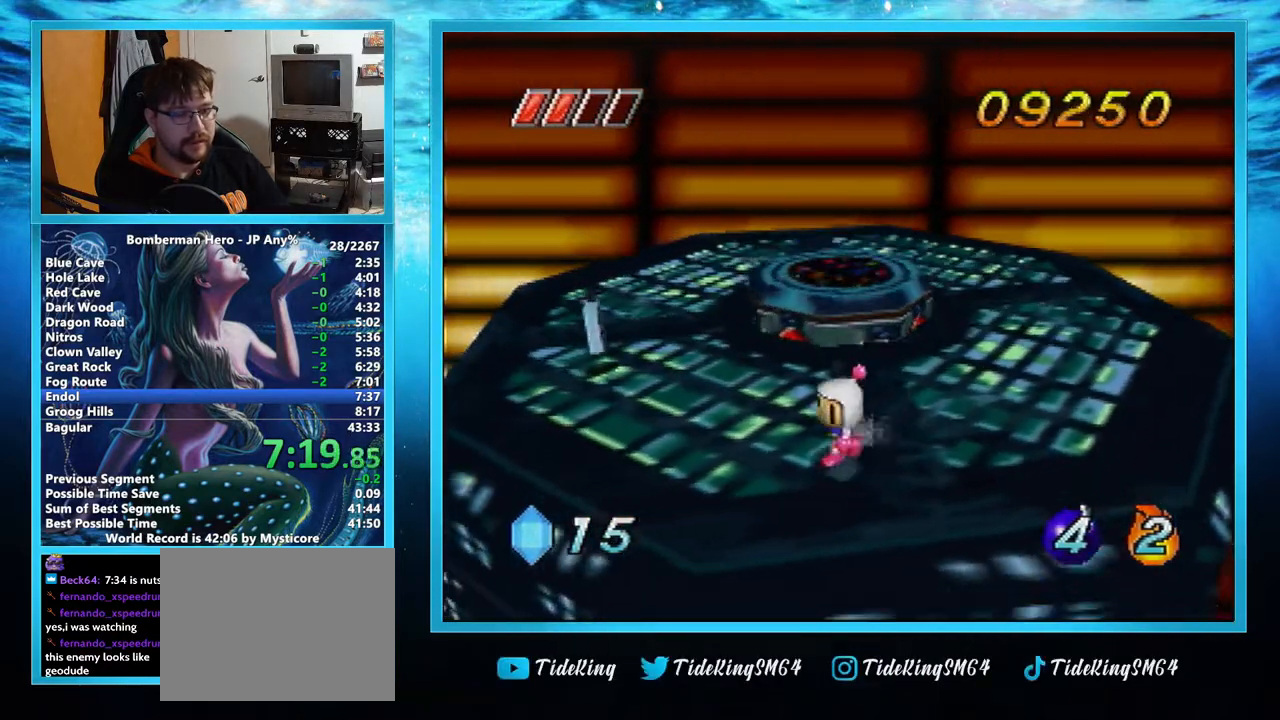
{"buttons": [], "left_stick": "center", "events": [[33, "left_stick", "down-left"], [133, "left_stick", "center"]]}
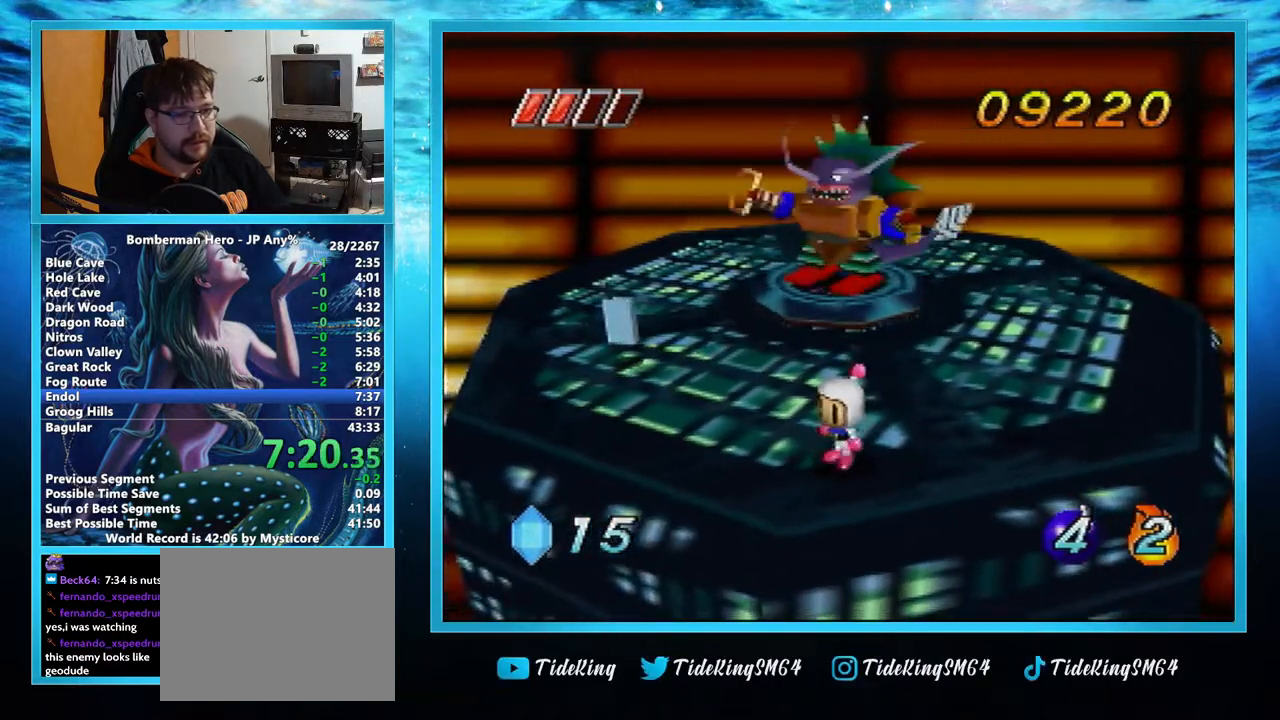
{"buttons": [], "left_stick": "up", "events": [[300, "left_stick", "up"]]}
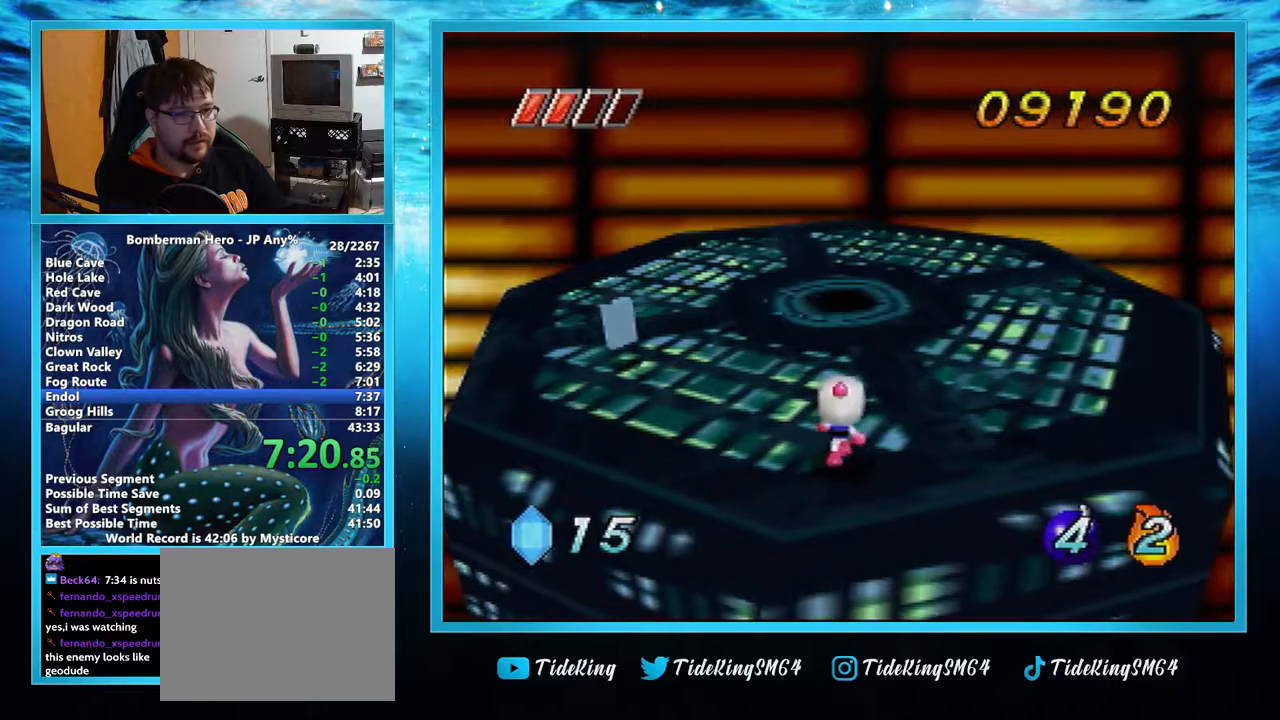
{"buttons": [], "left_stick": "center", "events": [[50, "B", "down"], [150, "B", "up"], [350, "B", "down"], [367, "left_stick", "center"], [450, "B", "up"]]}
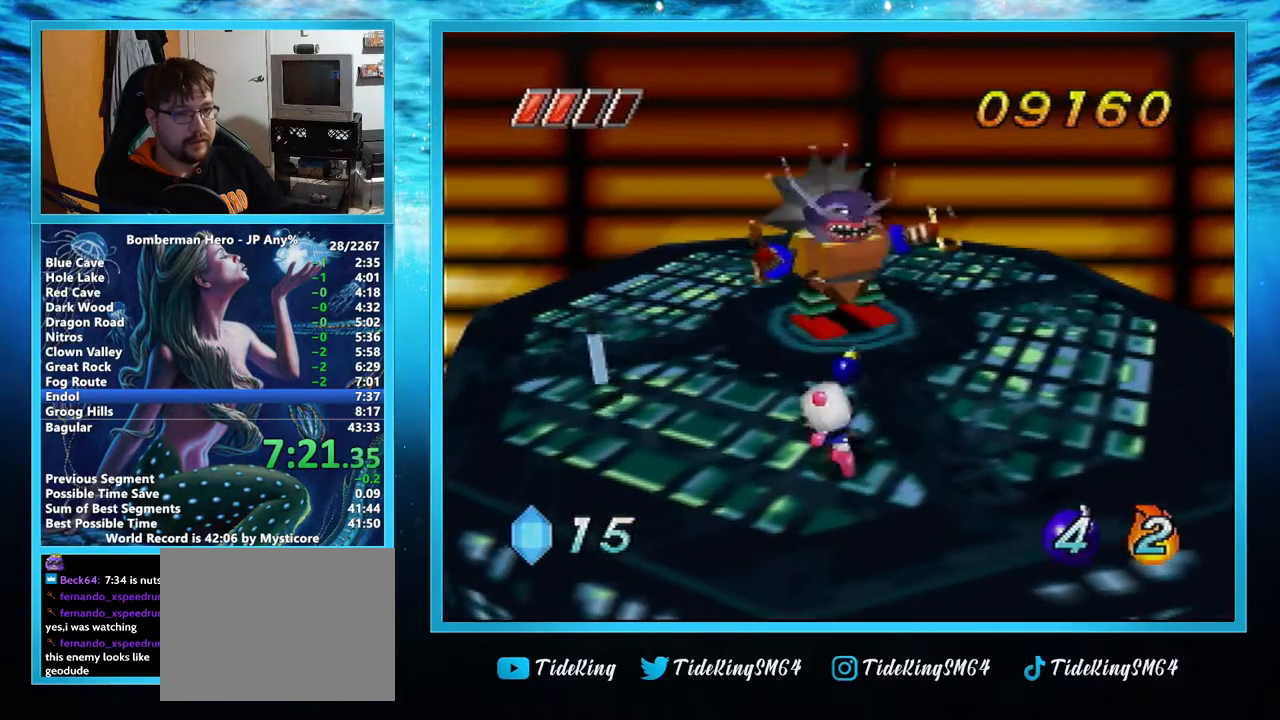
{"buttons": ["B"], "left_stick": "center", "events": [[50, "left_stick", "up"], [83, "B", "down"], [133, "B", "up"], [233, "B", "down"], [267, "B", "up"], [367, "B", "down"], [417, "B", "up"], [467, "left_stick", "center"], [500, "B", "down"]]}
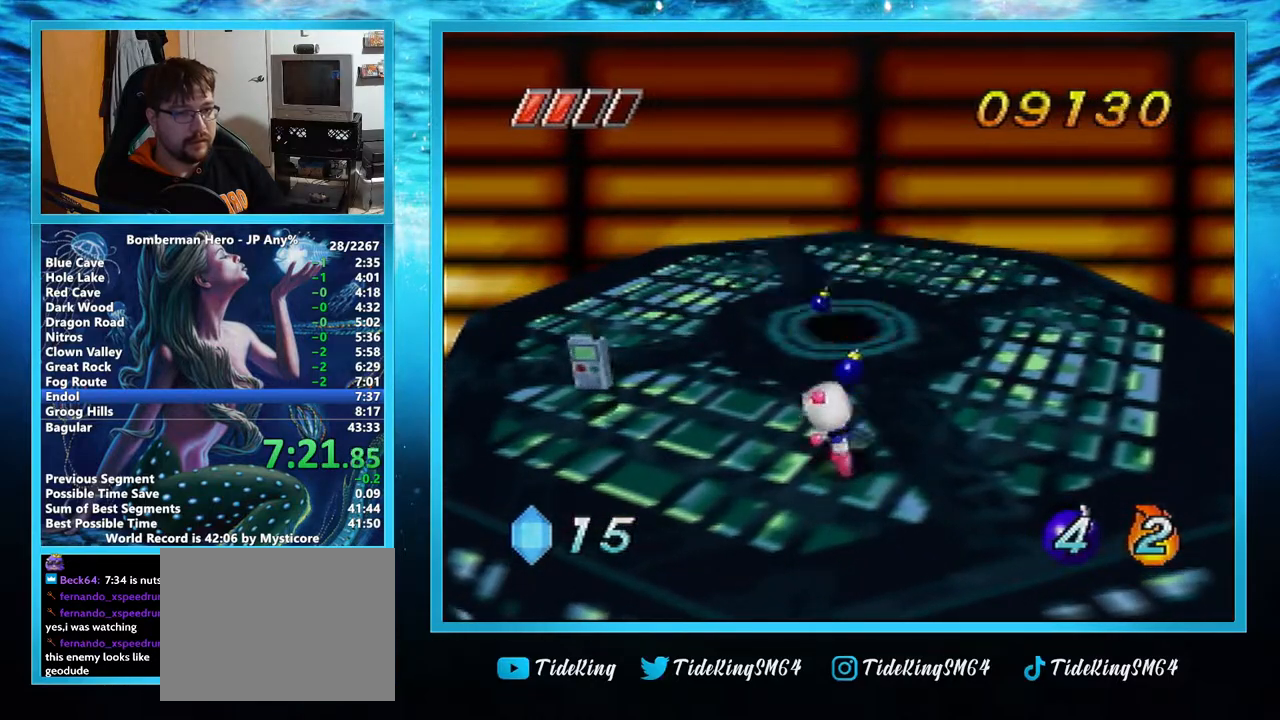
{"buttons": [], "left_stick": "down-right", "events": [[33, "B", "up"], [117, "B", "down"], [150, "B", "up"], [217, "B", "down"], [283, "B", "up"], [417, "left_stick", "down-right"]]}
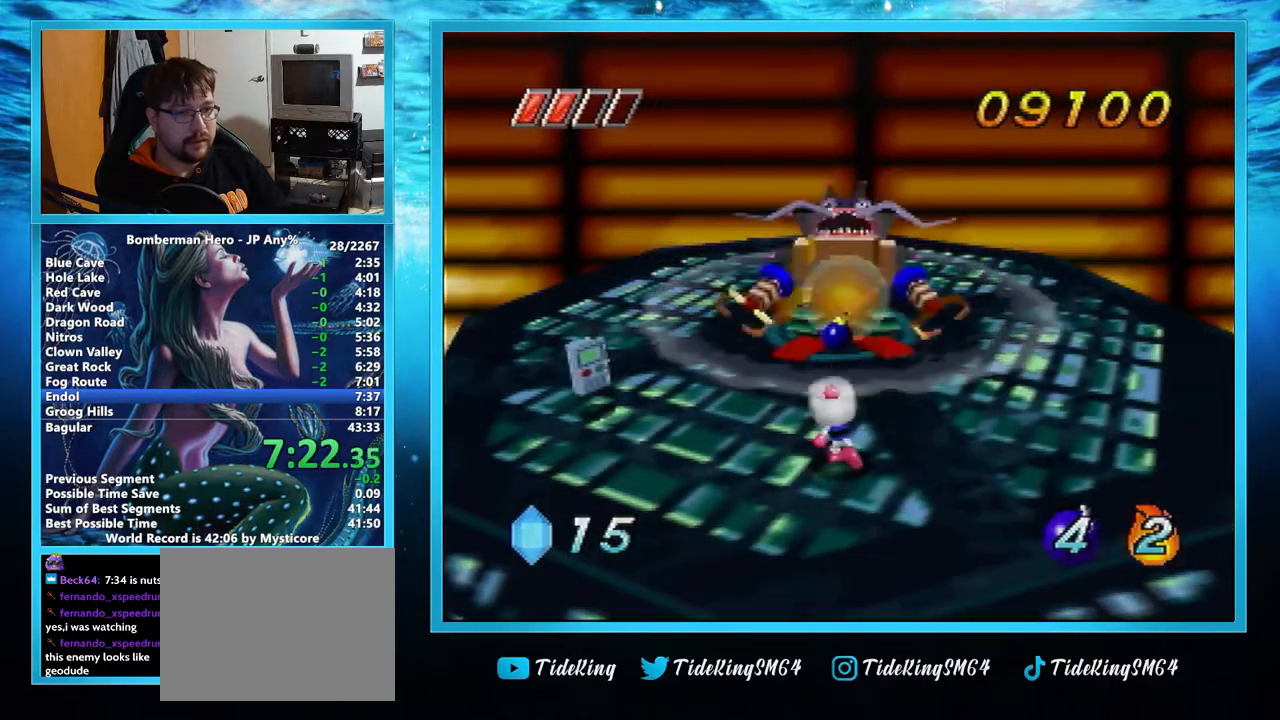
{"buttons": [], "left_stick": "center", "events": [[217, "left_stick", "right"], [367, "left_stick", "center"]]}
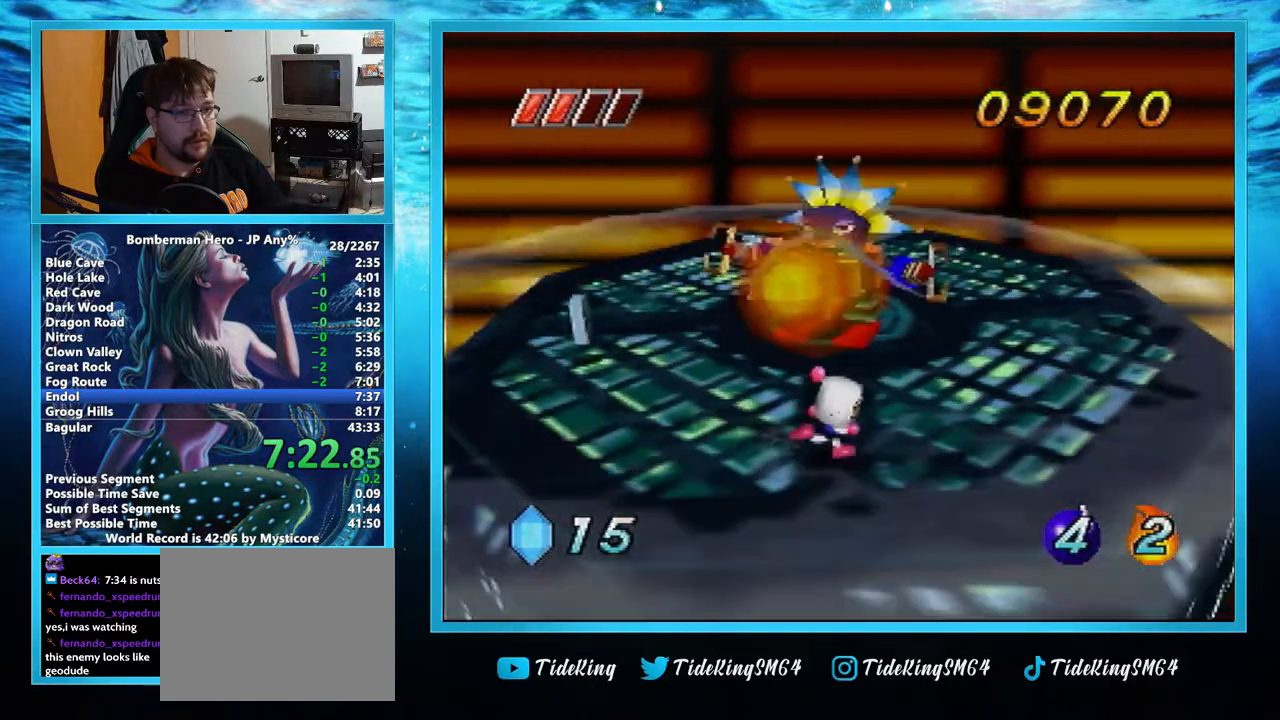
{"buttons": [], "left_stick": "right", "events": [[17, "left_stick", "right"]]}
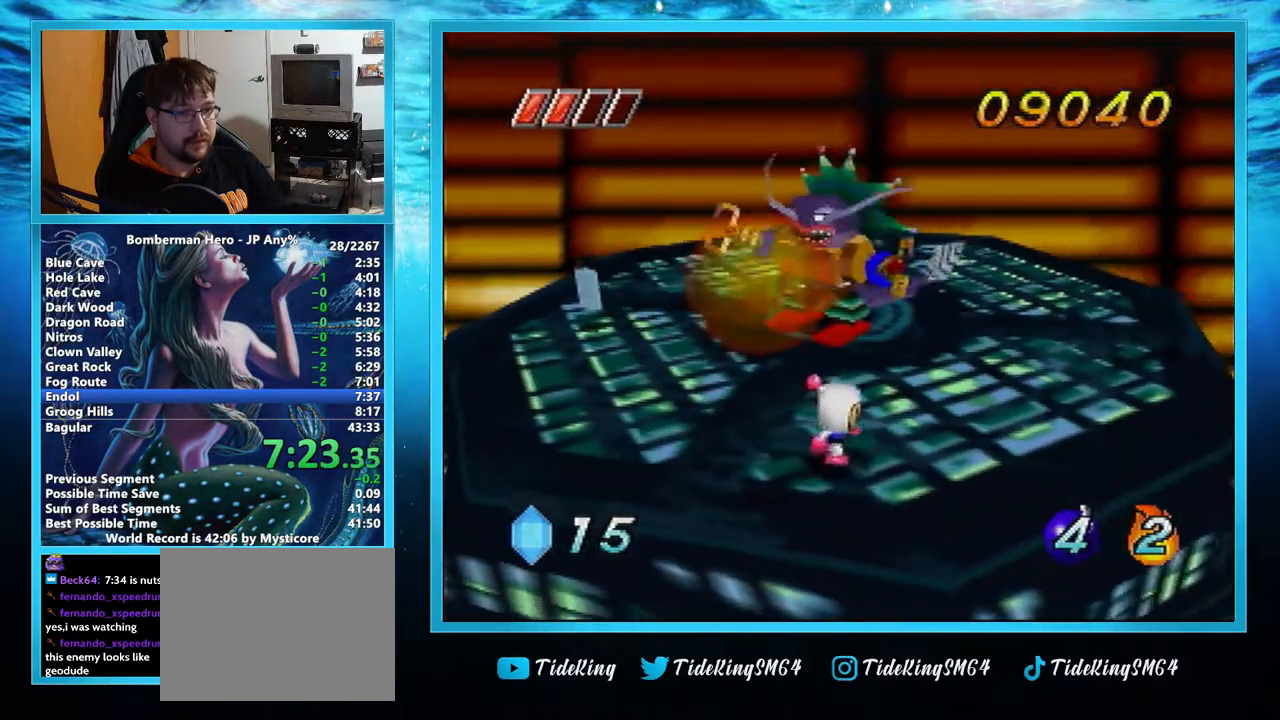
{"buttons": [], "left_stick": "right", "events": []}
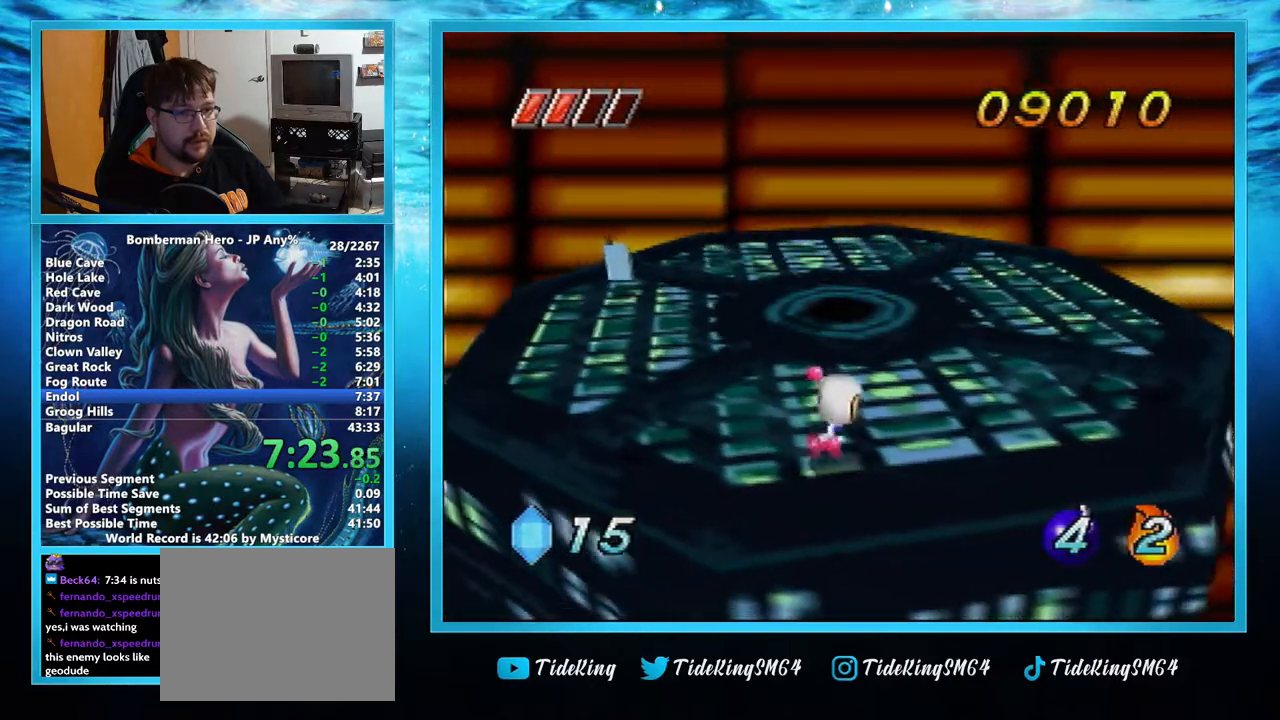
{"buttons": [], "left_stick": "up", "events": [[367, "left_stick", "center"], [500, "left_stick", "up"]]}
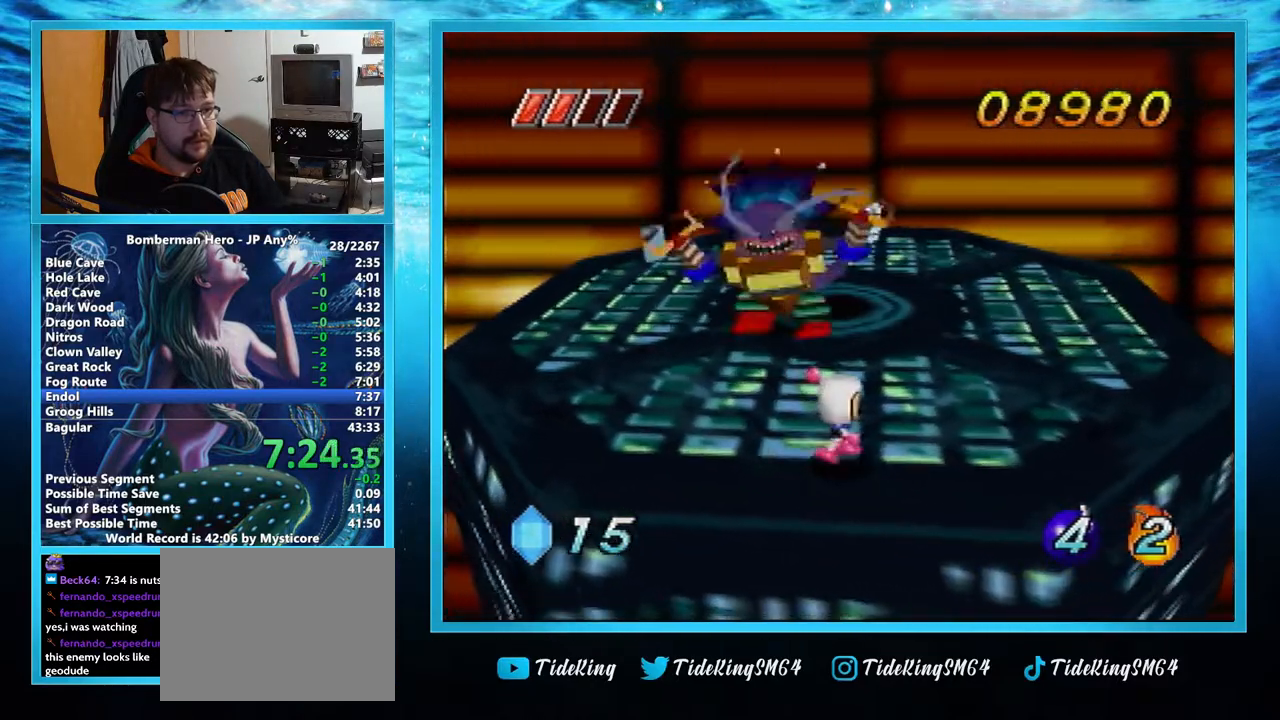
{"buttons": ["B"], "left_stick": "up-left", "events": [[100, "B", "down"], [183, "B", "up"], [183, "left_stick", "up-left"], [250, "B", "down"], [317, "B", "up"], [400, "B", "down"], [433, "B", "up"], [500, "B", "down"]]}
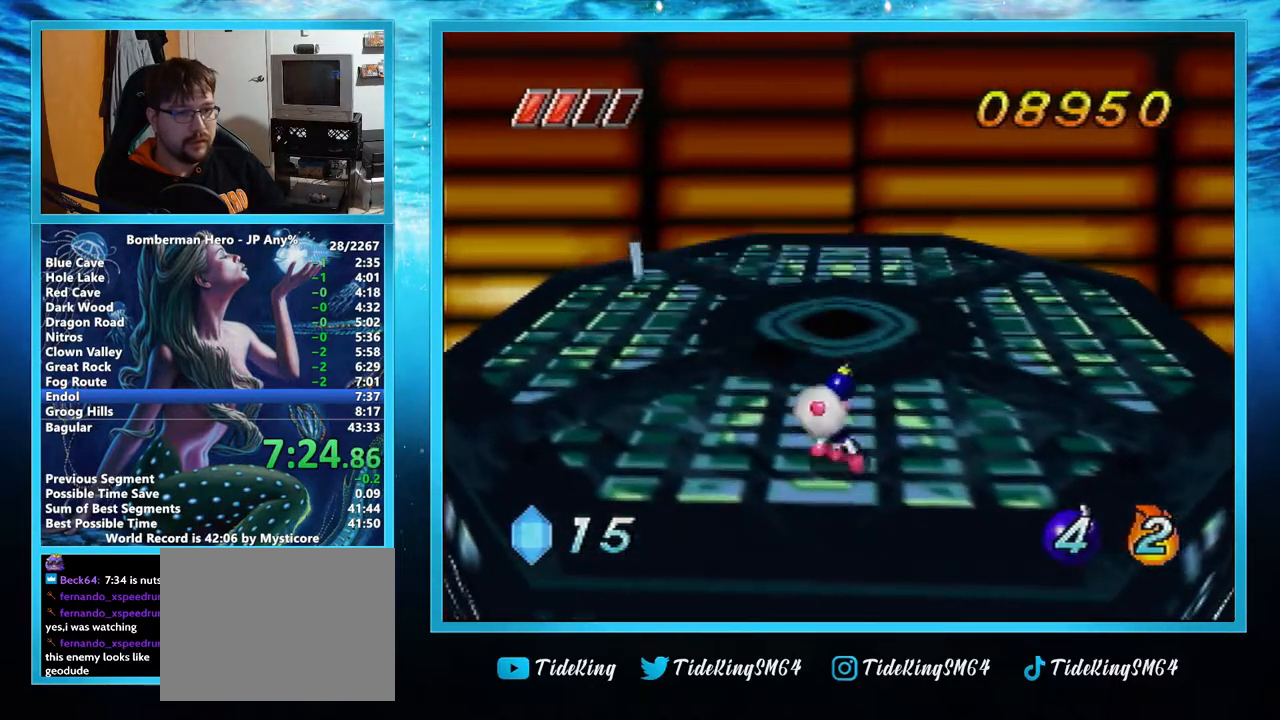
{"buttons": [], "left_stick": "down-right", "events": [[67, "B", "up"], [133, "B", "down"], [200, "B", "up"], [217, "B", "down"], [233, "left_stick", "center"], [283, "B", "up"], [333, "B", "down"], [400, "B", "up"], [400, "left_stick", "down-right"]]}
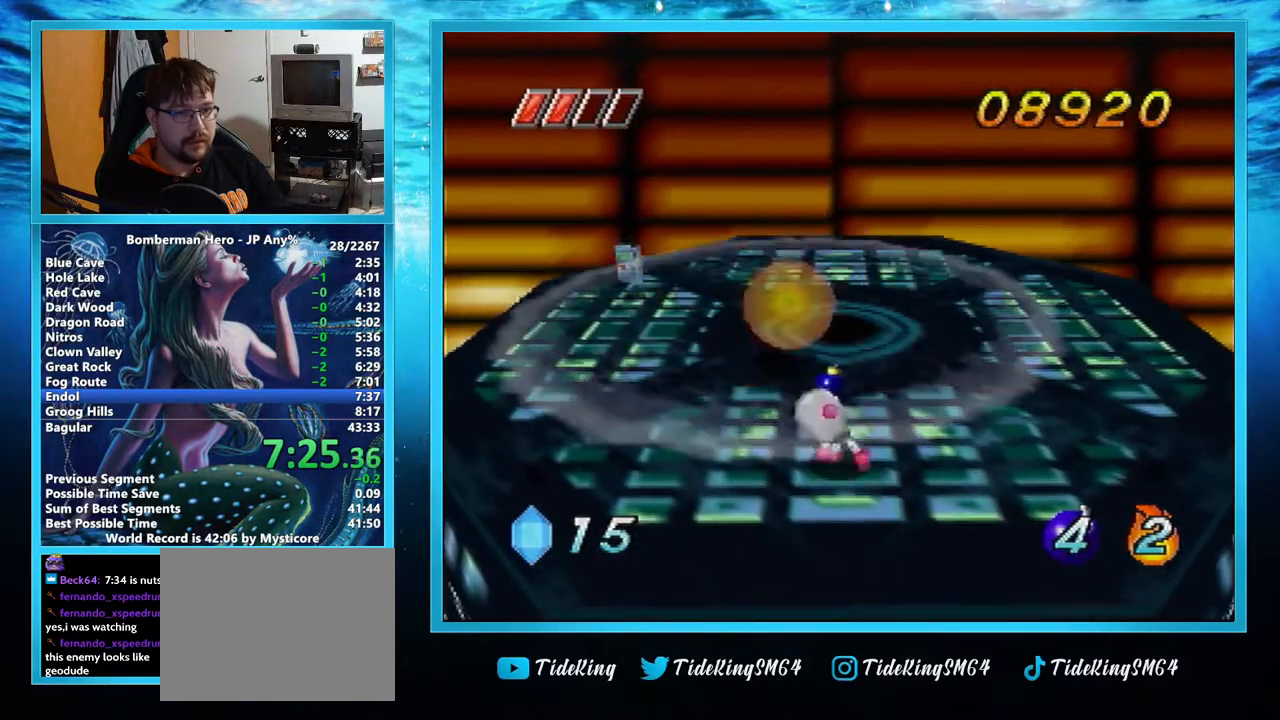
{"buttons": [], "left_stick": "center", "events": [[450, "left_stick", "center"]]}
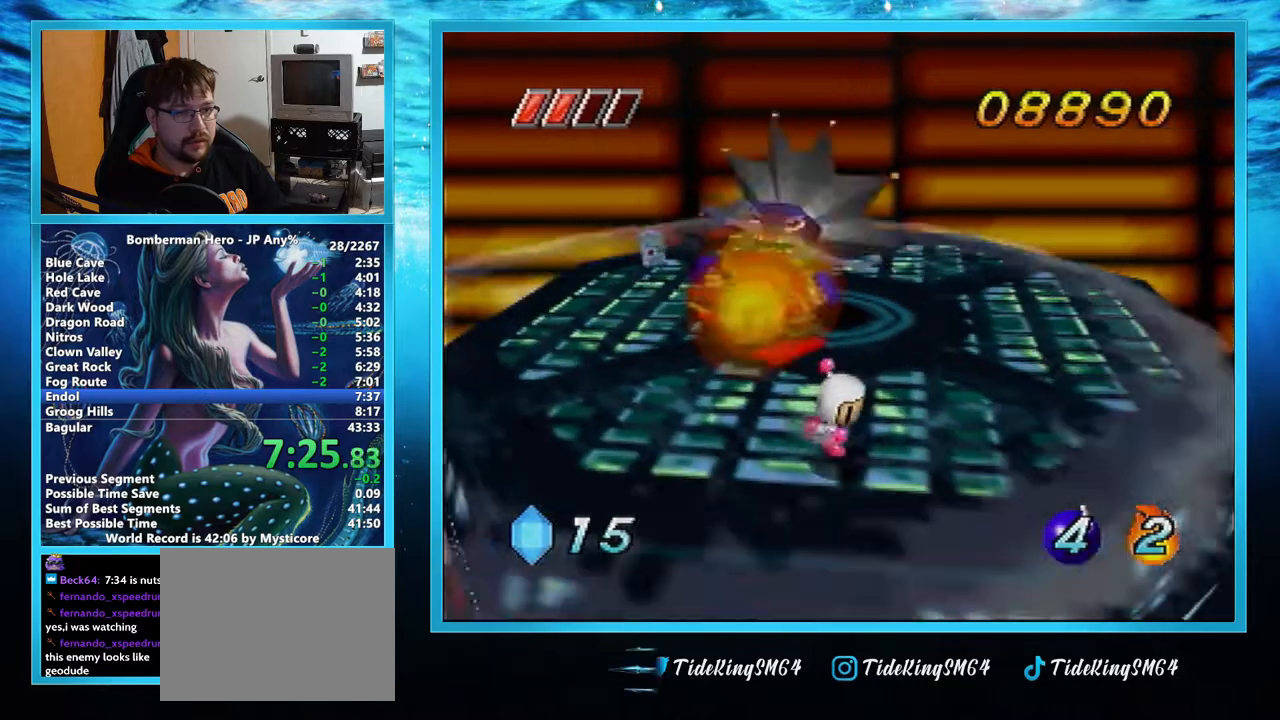
{"buttons": [], "left_stick": "center", "events": []}
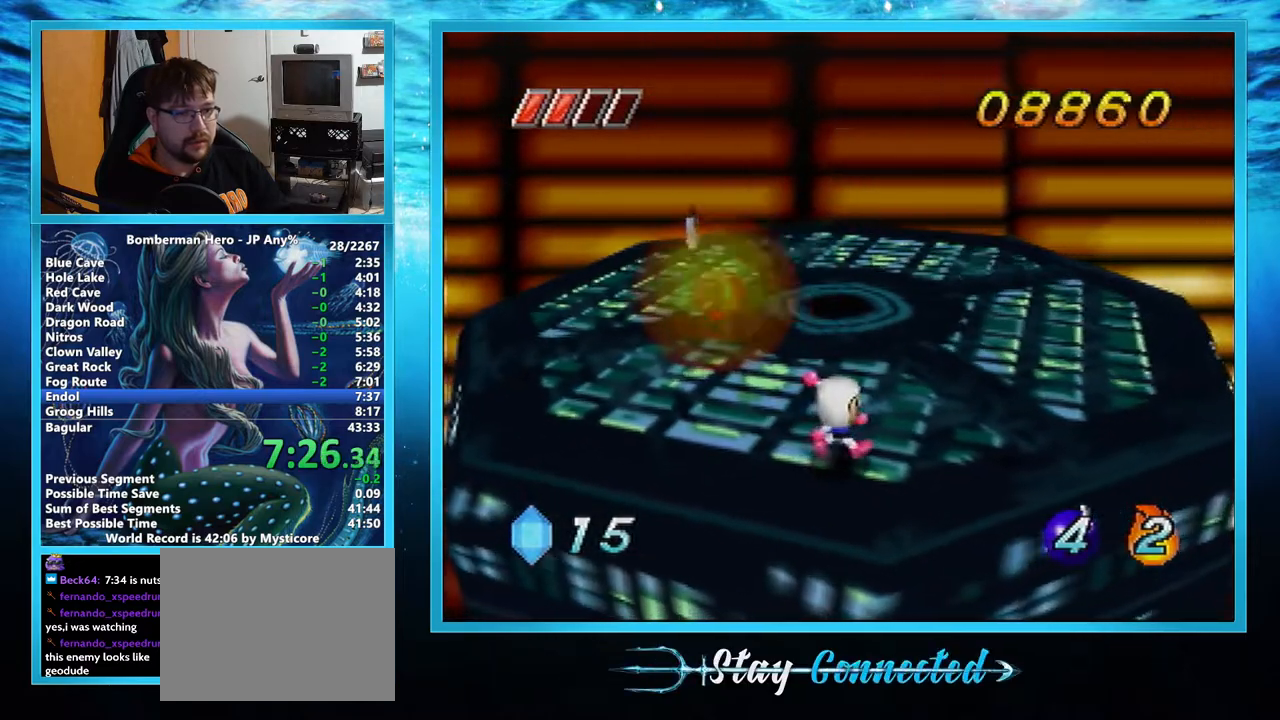
{"buttons": [], "left_stick": "left", "events": [[17, "left_stick", "left"]]}
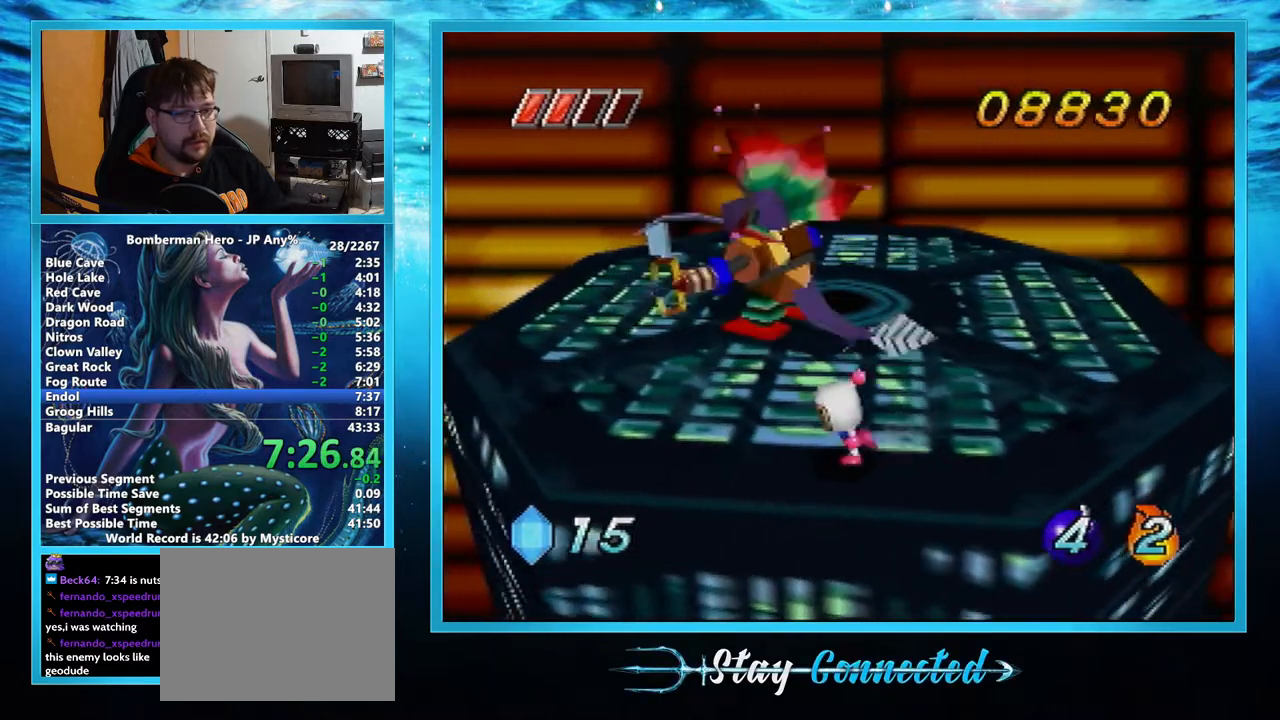
{"buttons": [], "left_stick": "center", "events": [[317, "left_stick", "center"]]}
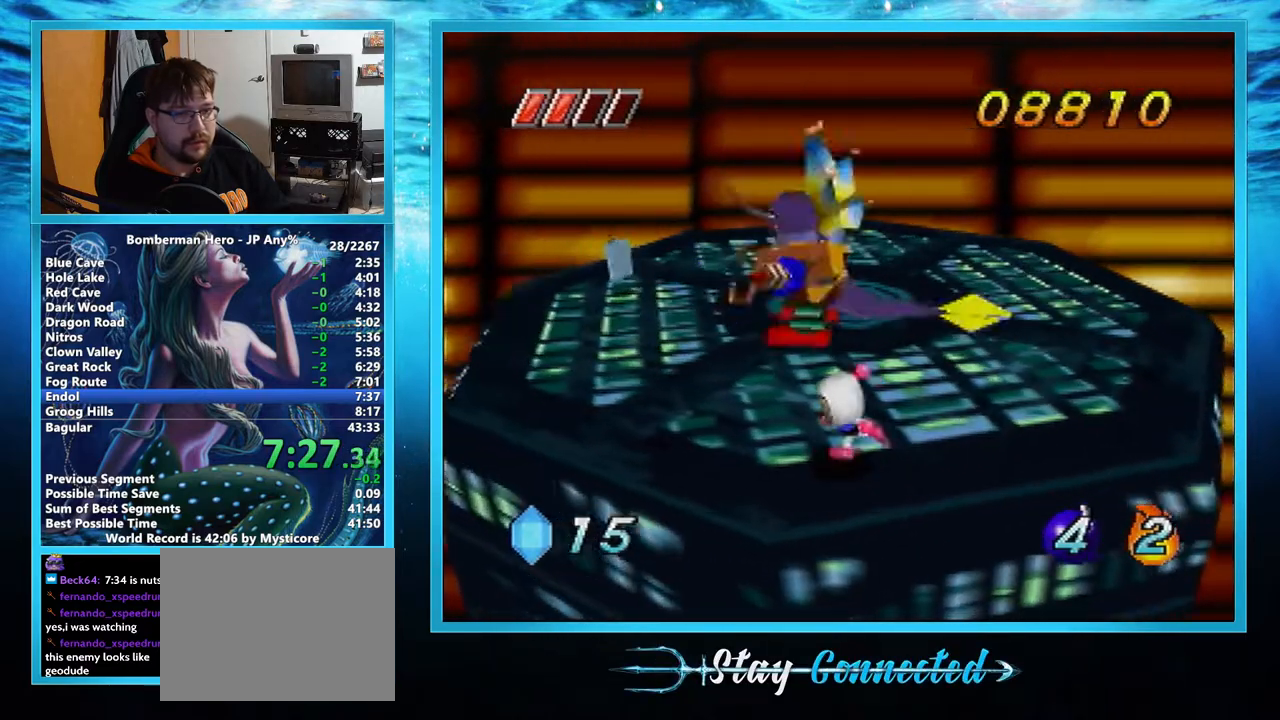
{"buttons": ["B"], "left_stick": "up-left", "events": [[17, "left_stick", "up"], [67, "B", "down"], [117, "B", "up"], [217, "B", "down"], [267, "B", "up"], [283, "left_stick", "up-left"], [333, "B", "down"], [383, "B", "up"], [483, "B", "down"]]}
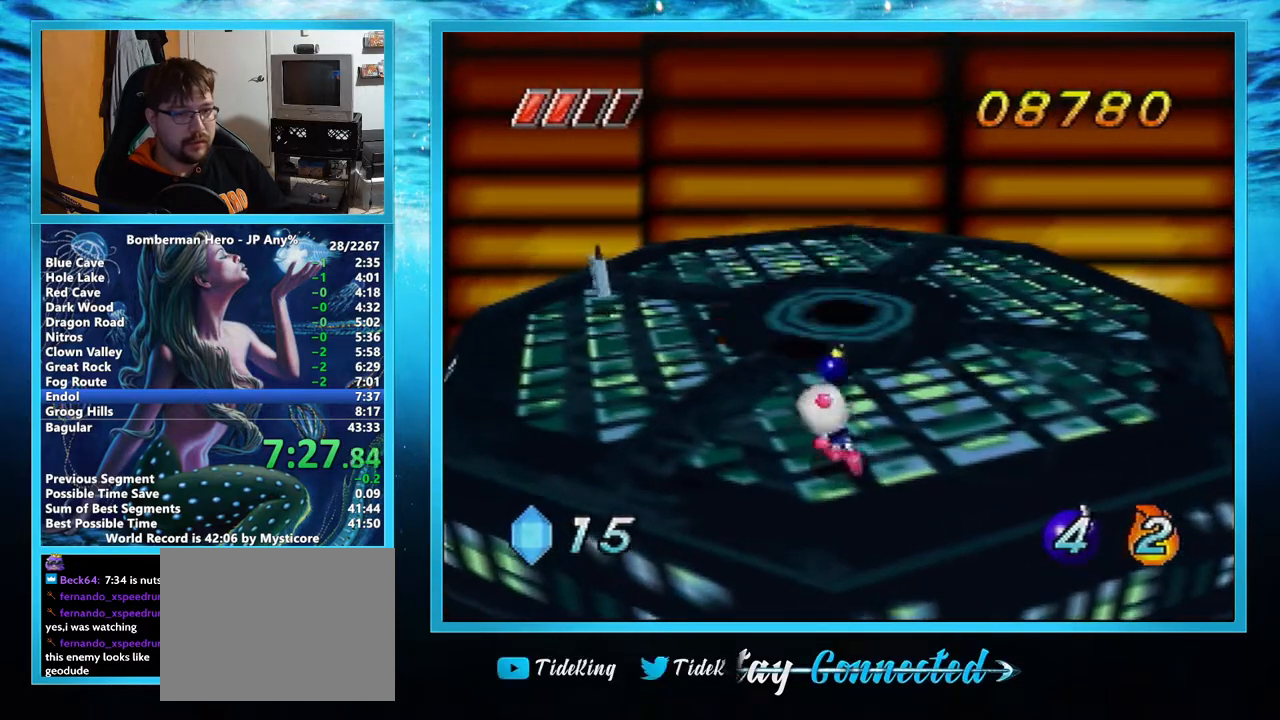
{"buttons": [], "left_stick": "down-right", "events": [[17, "B", "up"], [67, "B", "down"], [150, "B", "up"], [217, "B", "down"], [283, "B", "up"], [317, "left_stick", "center"], [450, "left_stick", "down-right"]]}
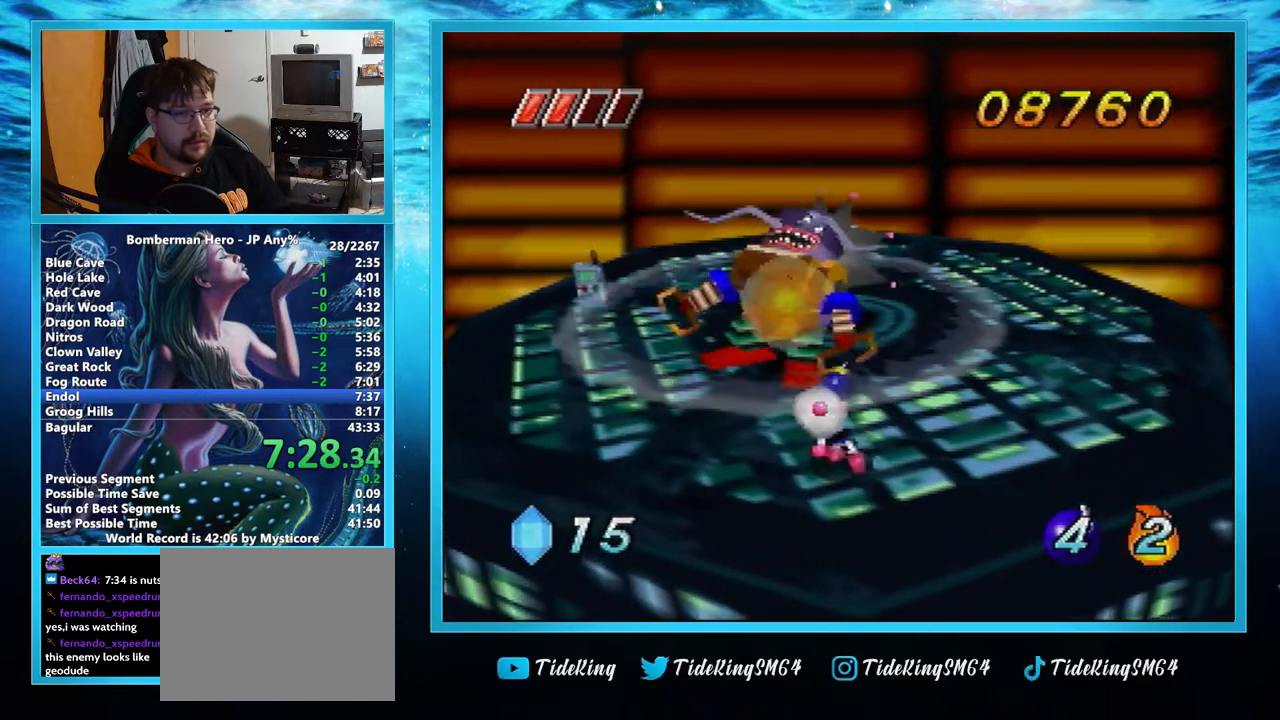
{"buttons": [], "left_stick": "down-right", "events": []}
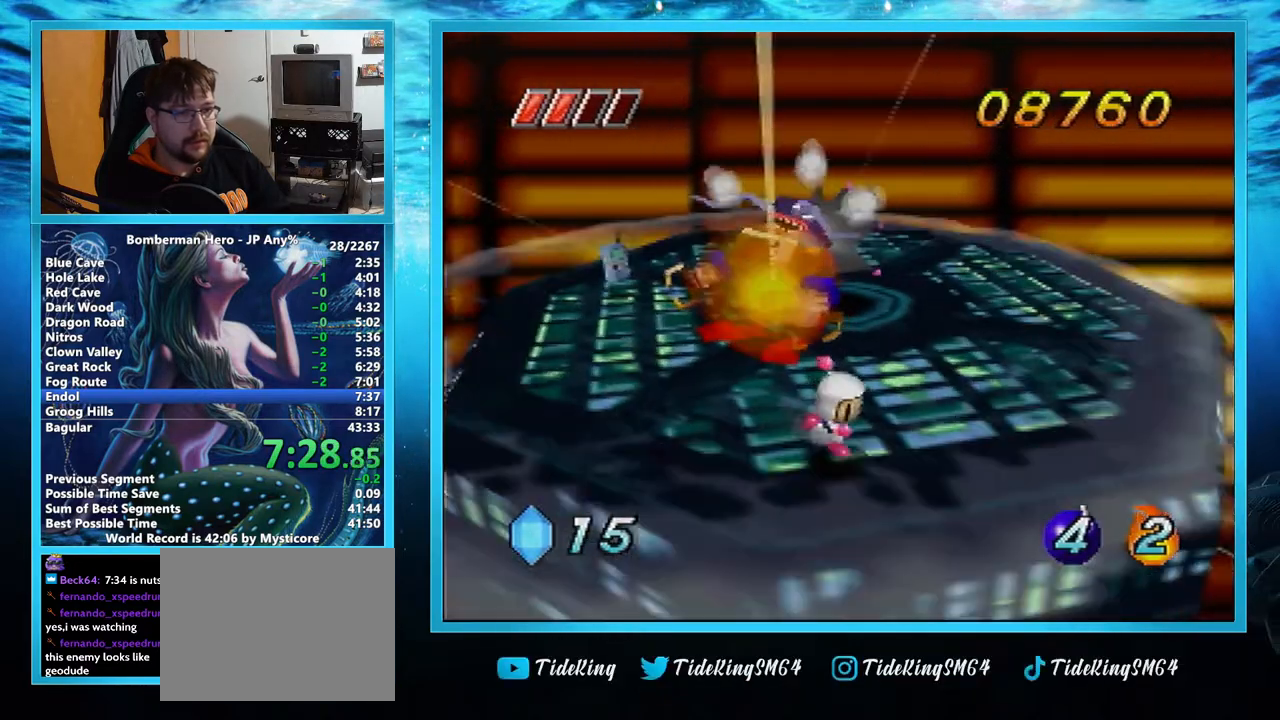
{"buttons": [], "left_stick": "down-left", "events": [[500, "left_stick", "down-left"]]}
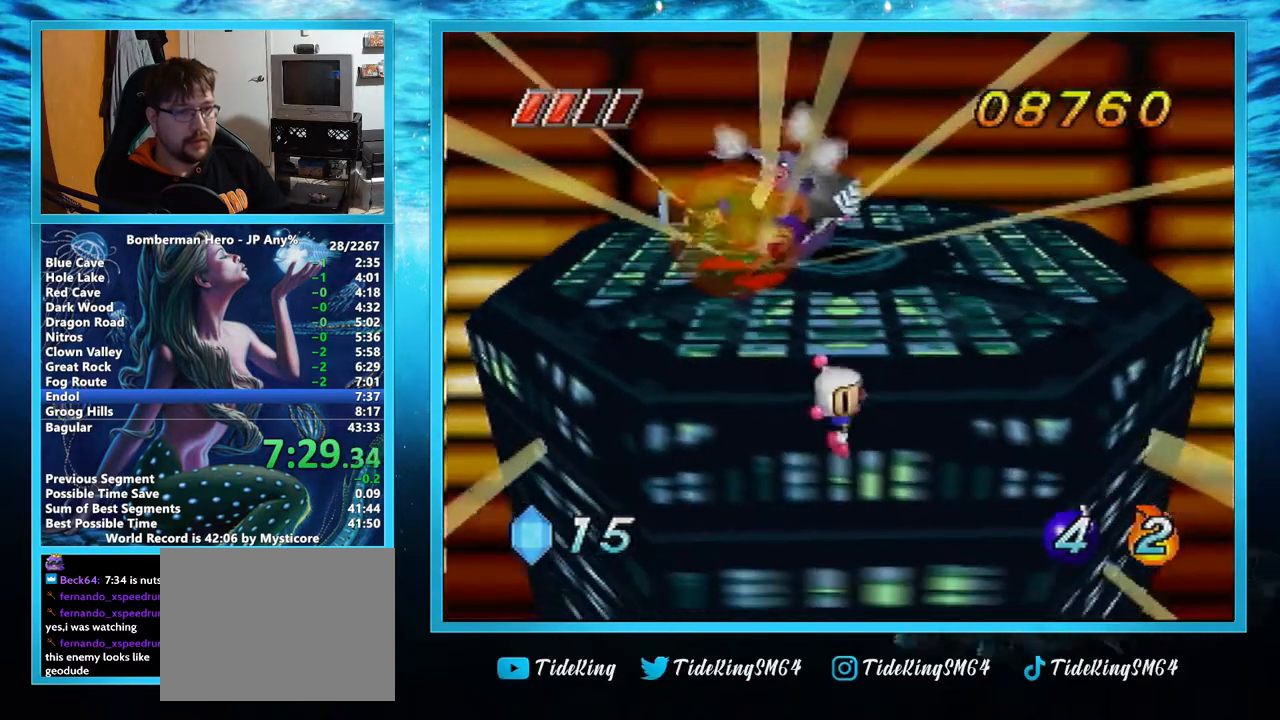
{"buttons": [], "left_stick": "center", "events": [[233, "left_stick", "center"]]}